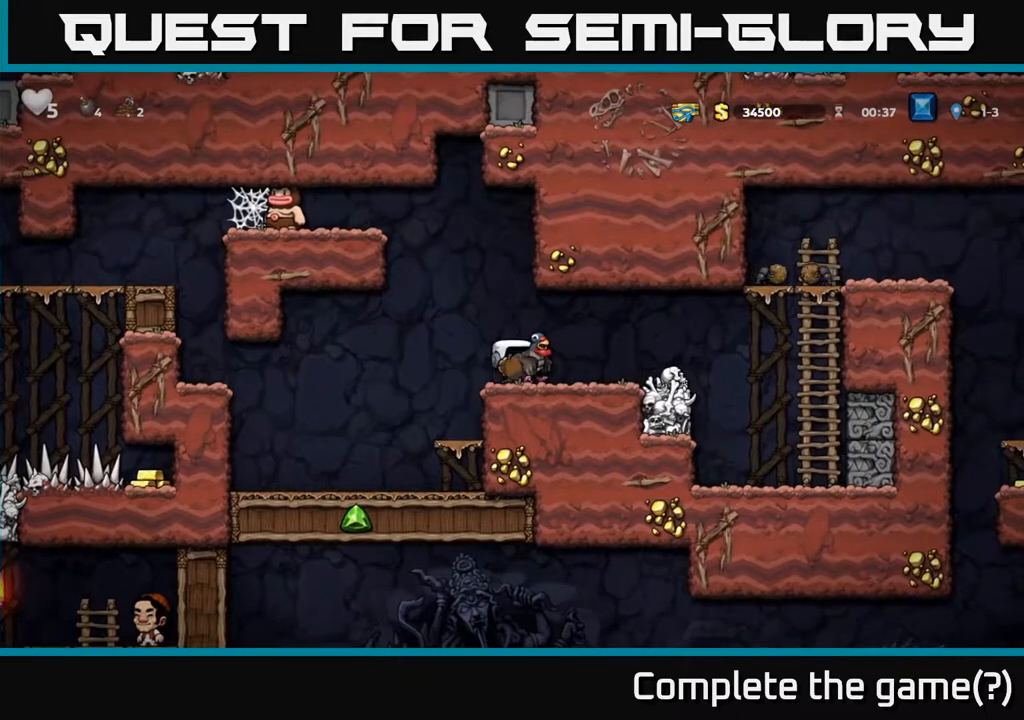
Gameplay with a controller (Xbox layout); each line is a JSON object with the inputs held at the frame after it. "events" lists button and stick changes between this image and that frame as [ms after this image, input, new state], when the widget could be followed in between. Not read: right_stick.
{"buttons": ["A", "DPAD_LEFT"], "left_stick": "center", "events": [[83, "DPAD_RIGHT", "down"], [450, "A", "down"], [467, "DPAD_RIGHT", "up"], [500, "DPAD_LEFT", "down"]]}
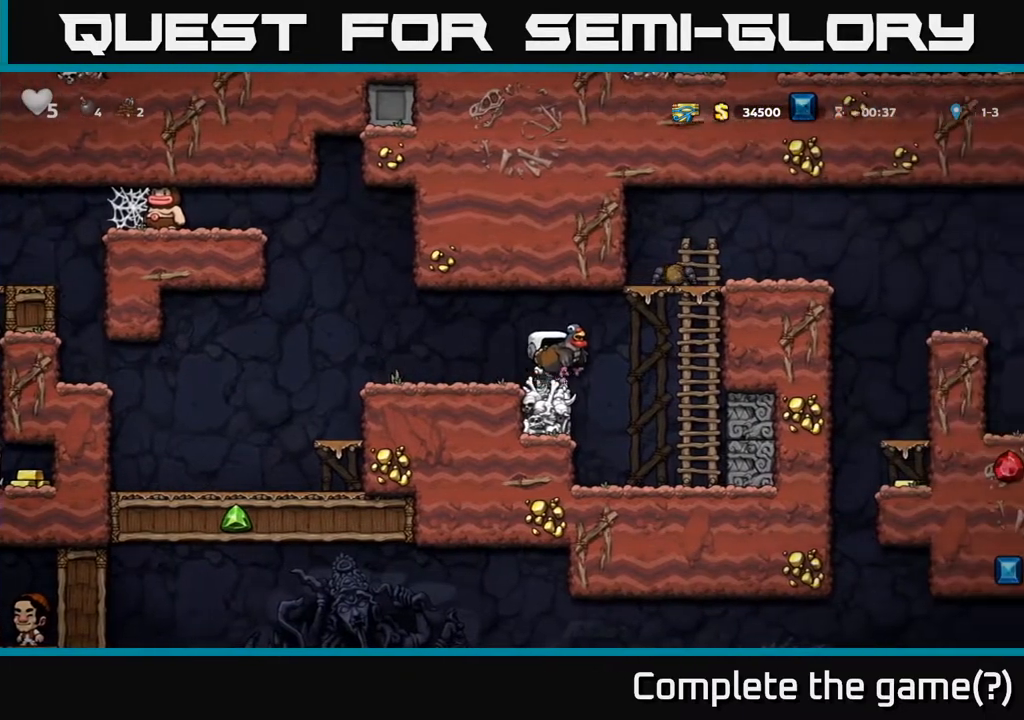
{"buttons": ["DPAD_RIGHT"], "left_stick": "center", "events": [[50, "A", "up"], [200, "DPAD_LEFT", "up"], [383, "DPAD_RIGHT", "down"]]}
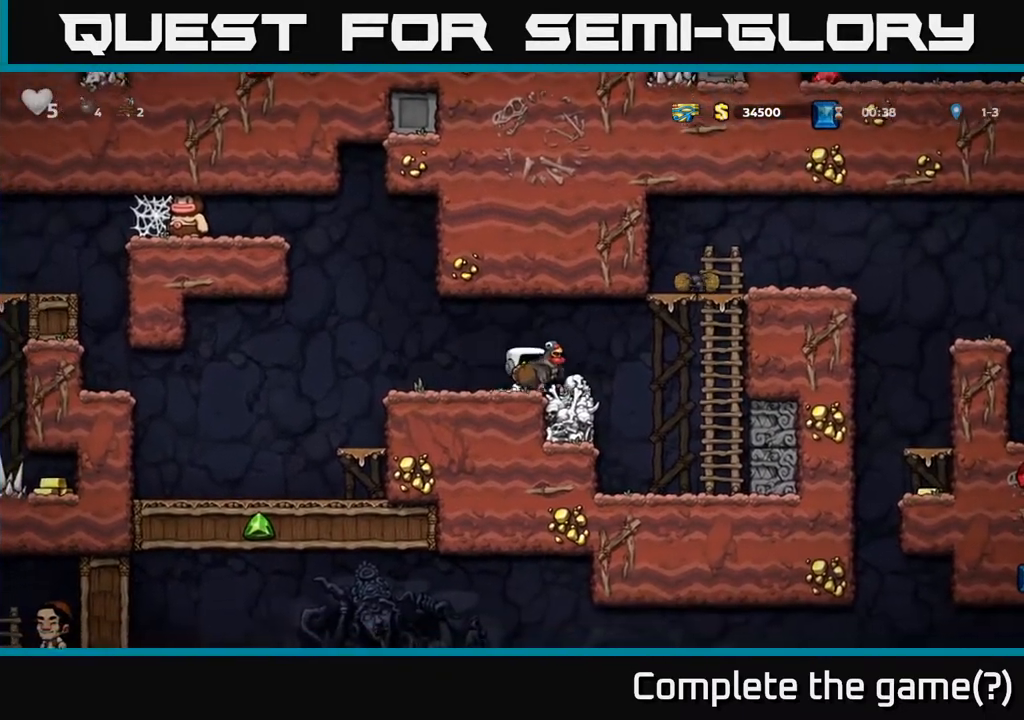
{"buttons": ["DPAD_UP"], "left_stick": "center", "events": [[100, "A", "down"], [233, "A", "up"], [367, "DPAD_RIGHT", "up"], [367, "DPAD_UP", "down"]]}
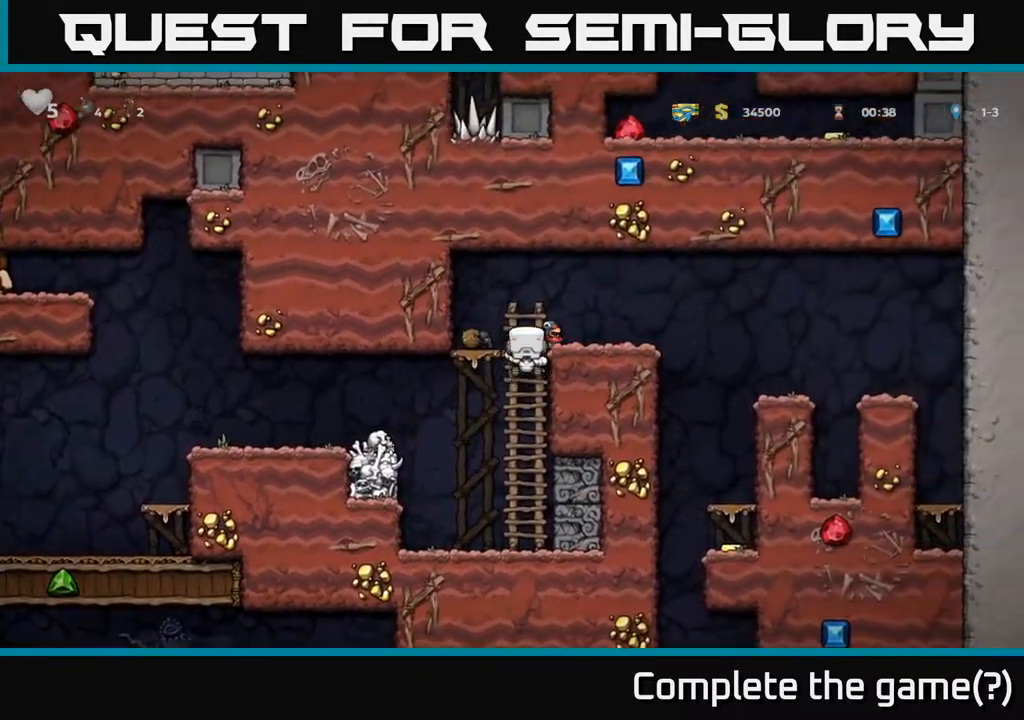
{"buttons": ["DPAD_RIGHT"], "left_stick": "center", "events": [[83, "A", "down"], [100, "DPAD_RIGHT", "down"], [100, "DPAD_UP", "up"], [283, "A", "up"]]}
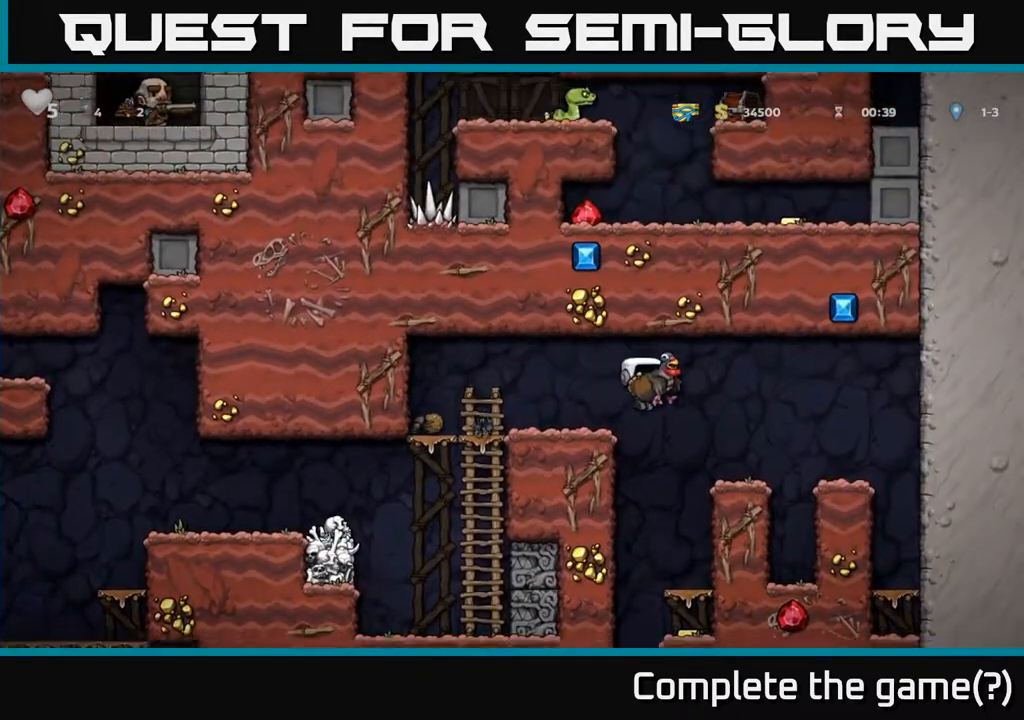
{"buttons": ["A", "DPAD_DOWN"], "left_stick": "center", "events": [[17, "DPAD_RIGHT", "up"], [367, "DPAD_DOWN", "down"], [433, "A", "down"]]}
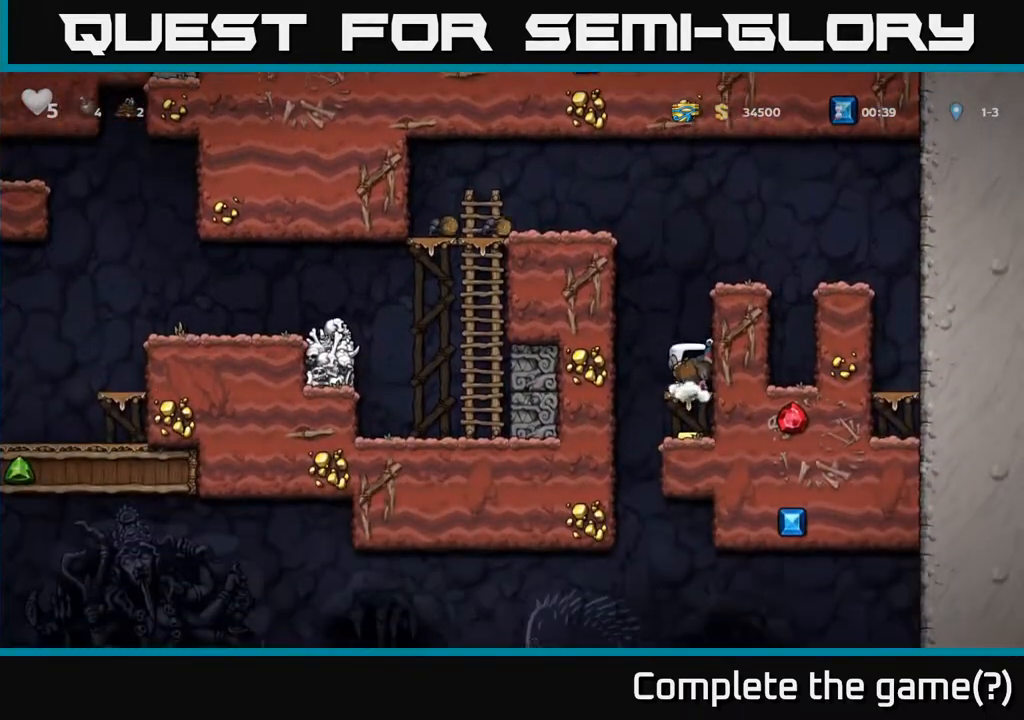
{"buttons": ["DPAD_RIGHT"], "left_stick": "center", "events": [[33, "A", "up"], [167, "DPAD_DOWN", "up"], [283, "DPAD_LEFT", "down"], [450, "DPAD_LEFT", "up"], [483, "DPAD_RIGHT", "down"]]}
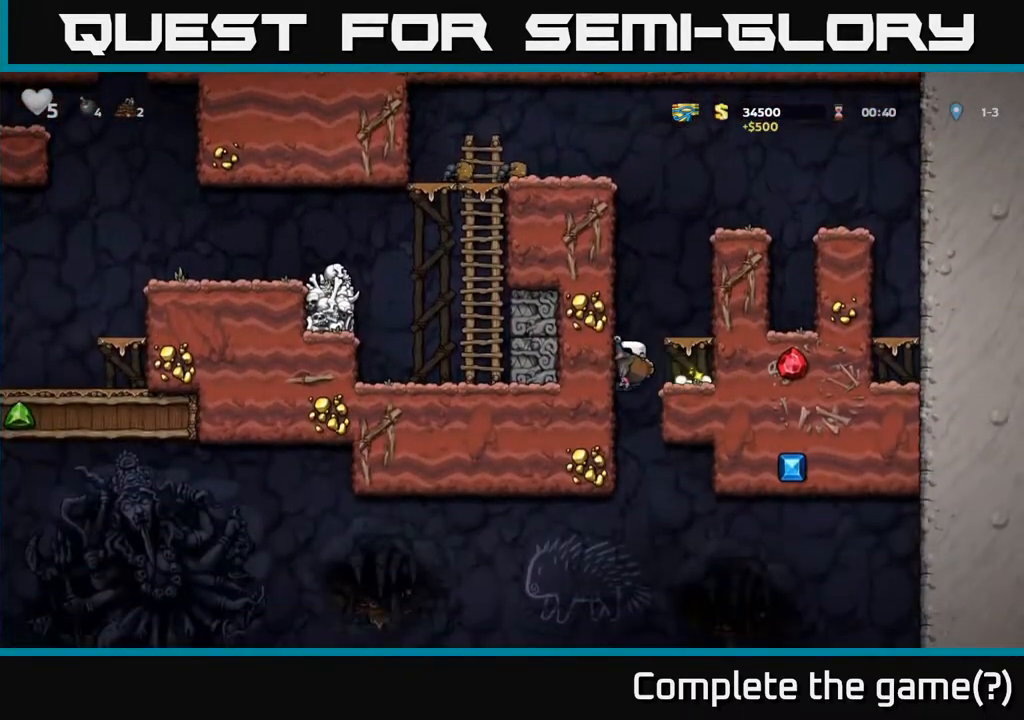
{"buttons": ["DPAD_DOWN"], "left_stick": "center", "events": [[150, "DPAD_DOWN", "down"], [200, "DPAD_RIGHT", "up"]]}
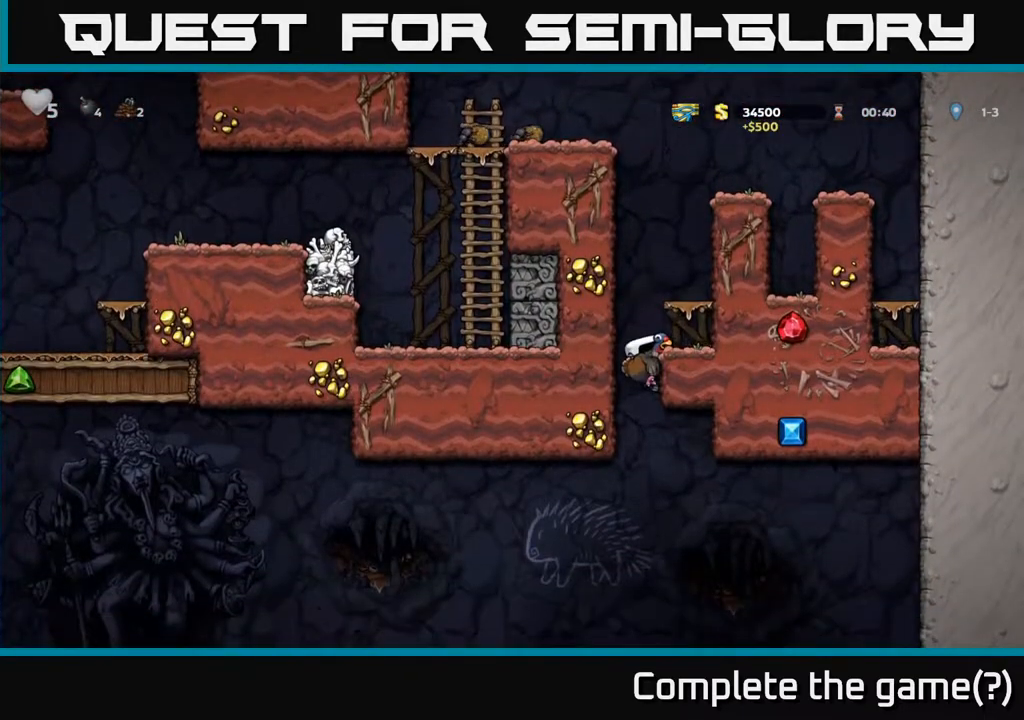
{"buttons": ["DPAD_DOWN"], "left_stick": "center", "events": []}
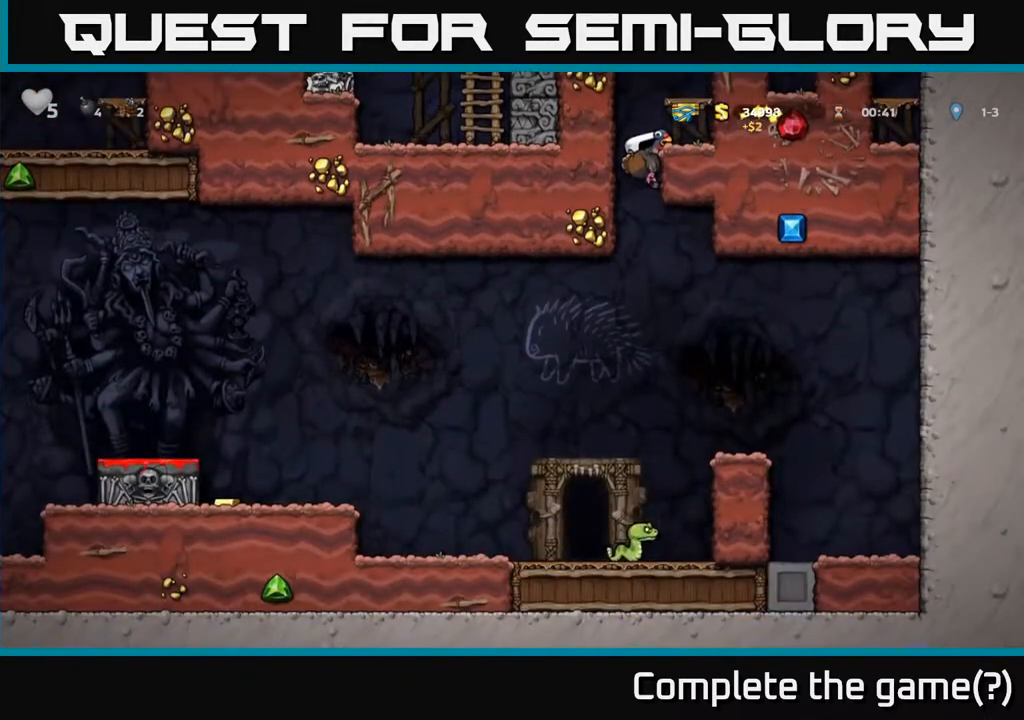
{"buttons": [], "left_stick": "center", "events": [[300, "A", "down"], [383, "DPAD_DOWN", "up"], [433, "A", "up"]]}
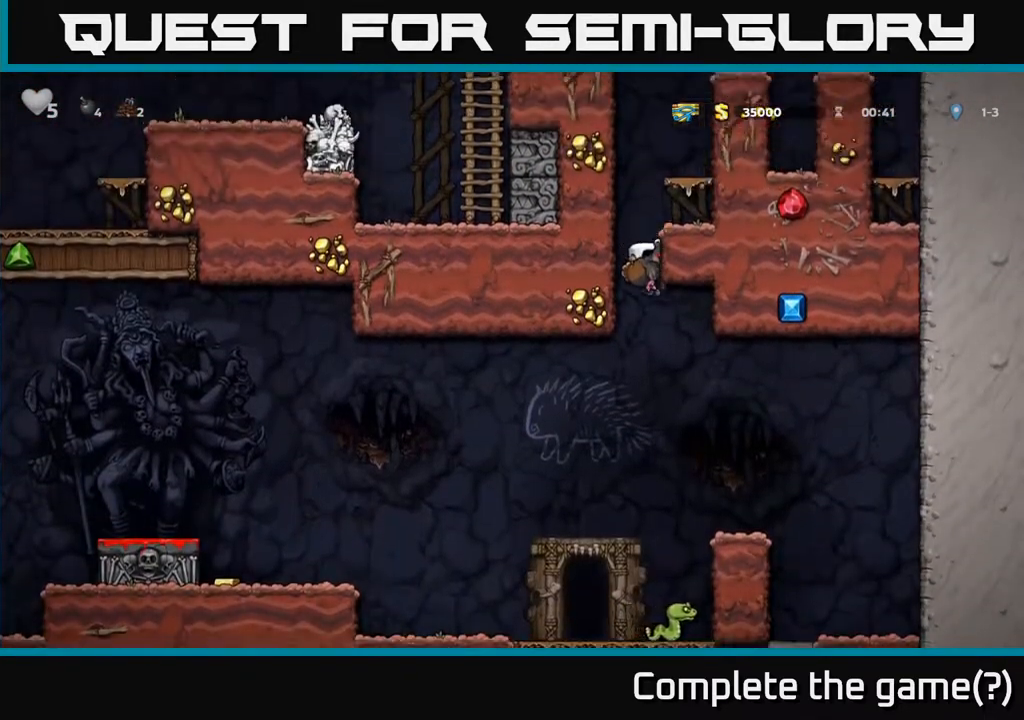
{"buttons": ["A", "DPAD_LEFT"], "left_stick": "center", "events": [[233, "DPAD_RIGHT", "down"], [267, "DPAD_RIGHT", "up"], [283, "A", "down"], [450, "DPAD_LEFT", "down"]]}
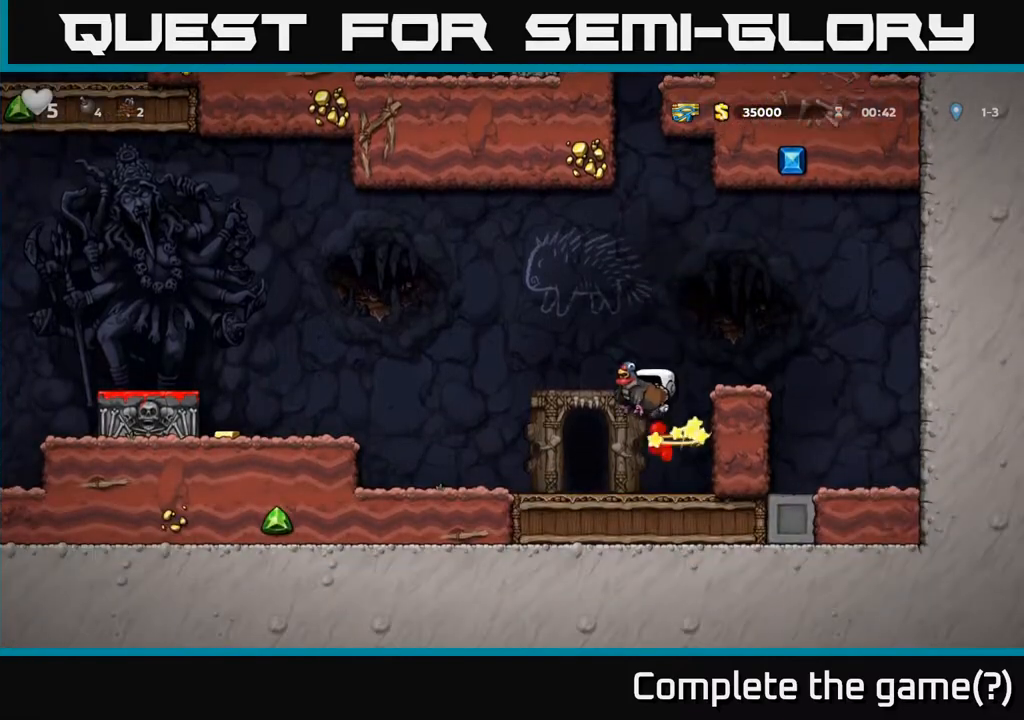
{"buttons": ["A", "DPAD_LEFT"], "left_stick": "center", "events": []}
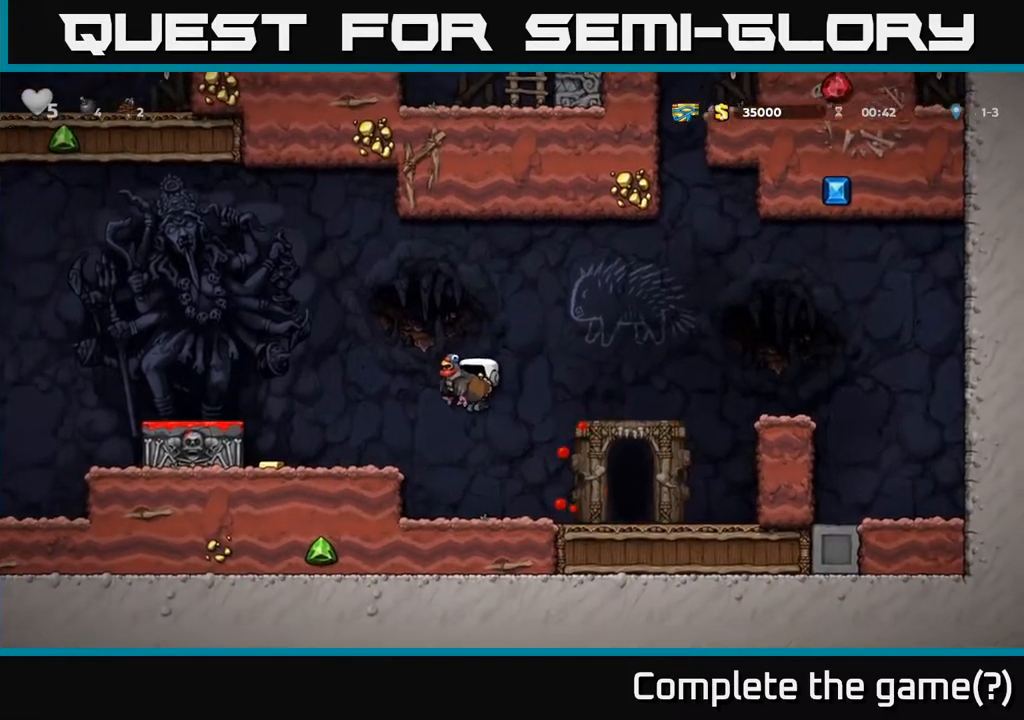
{"buttons": ["A", "DPAD_LEFT"], "left_stick": "center", "events": [[50, "A", "up"], [417, "A", "down"]]}
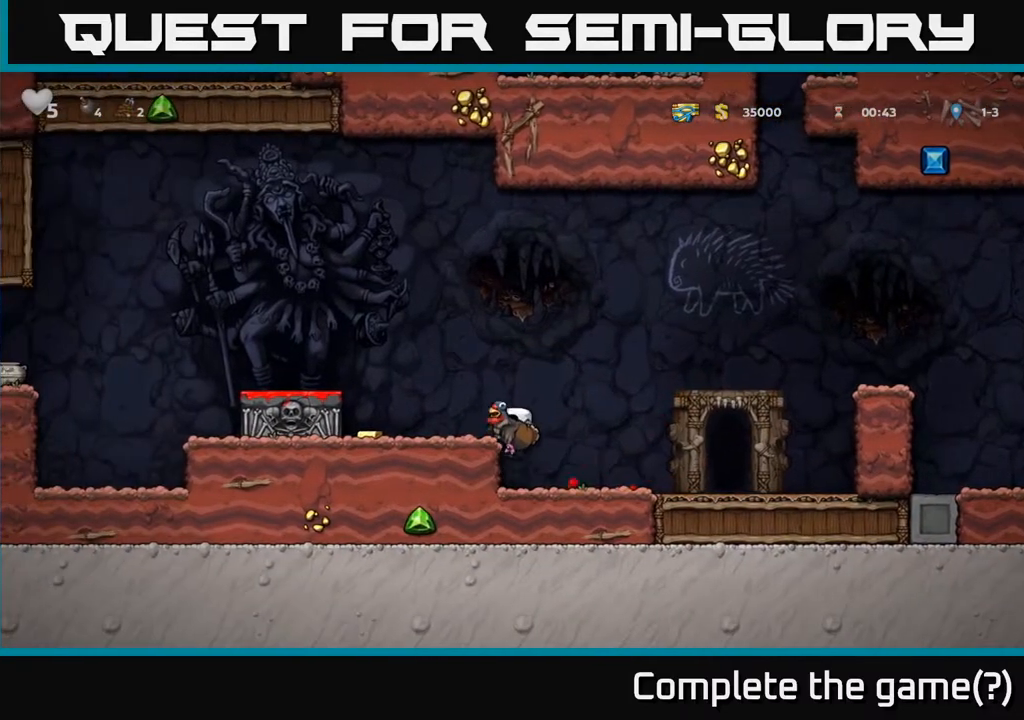
{"buttons": ["A"], "left_stick": "center", "events": [[33, "A", "up"], [350, "DPAD_LEFT", "up"], [417, "A", "down"]]}
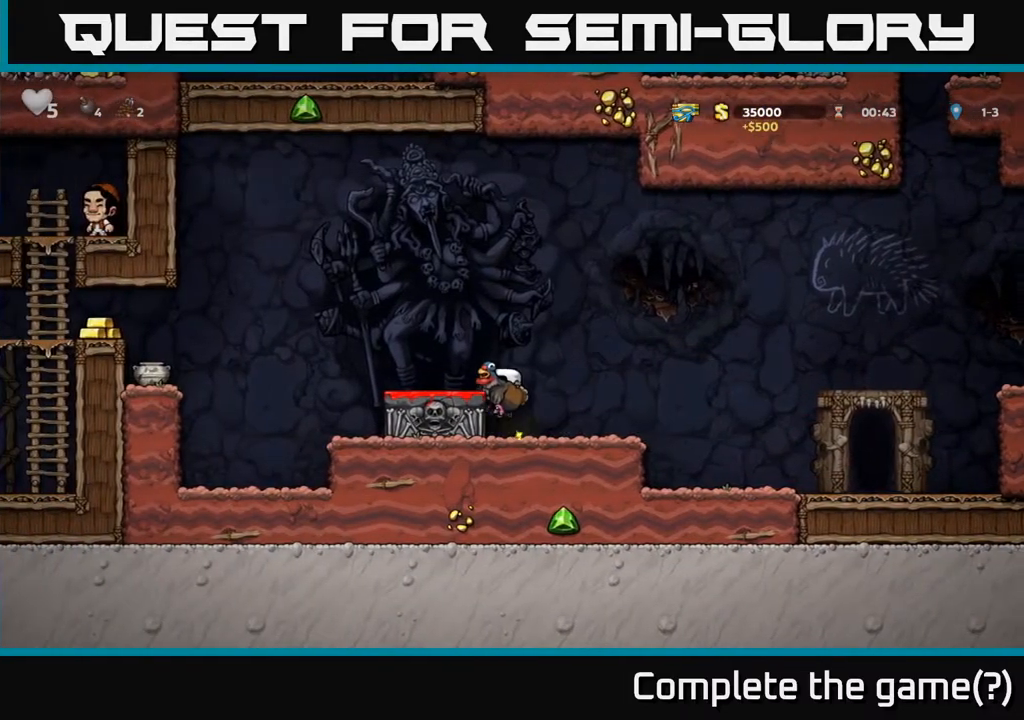
{"buttons": [], "left_stick": "center", "events": [[67, "A", "up"], [83, "DPAD_LEFT", "down"], [150, "DPAD_LEFT", "up"], [250, "DPAD_DOWN", "down"], [383, "X", "down"], [483, "DPAD_DOWN", "up"], [483, "X", "up"]]}
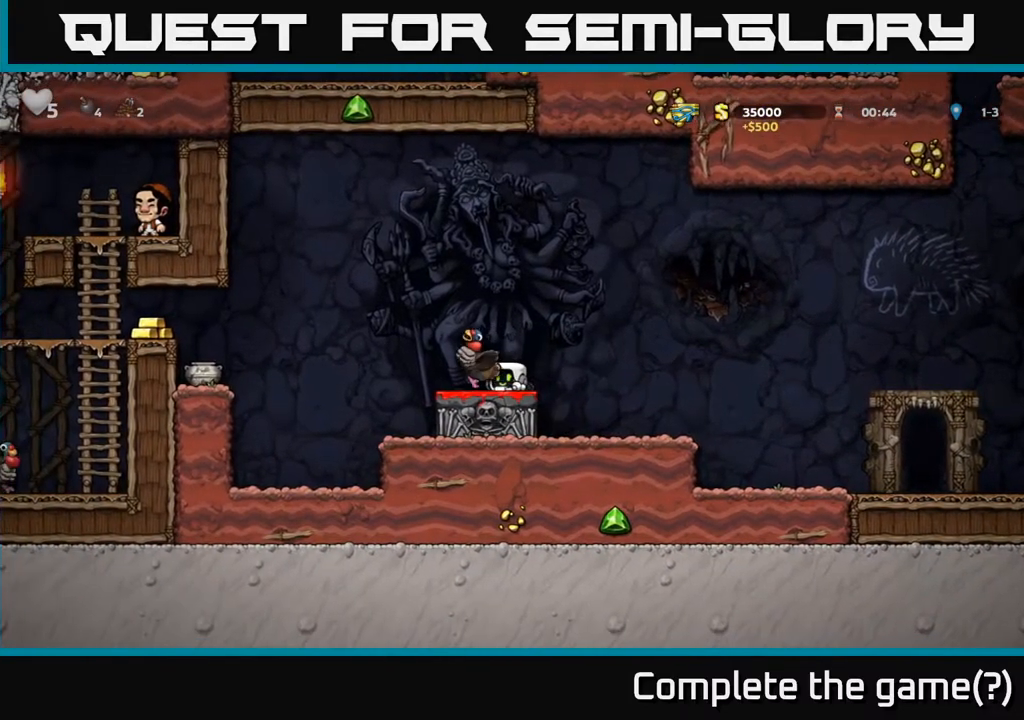
{"buttons": ["DPAD_RIGHT"], "left_stick": "center", "events": [[500, "DPAD_RIGHT", "down"]]}
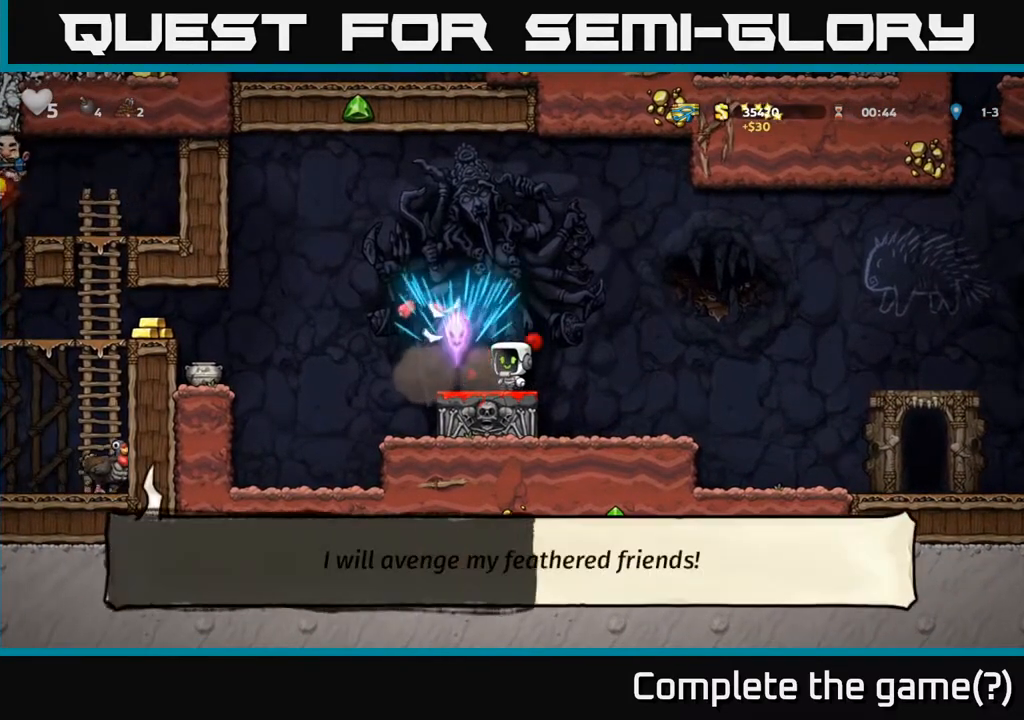
{"buttons": [], "left_stick": "center", "events": [[50, "A", "down"], [150, "A", "up"], [283, "DPAD_RIGHT", "up"], [350, "DPAD_LEFT", "down"], [467, "DPAD_LEFT", "up"]]}
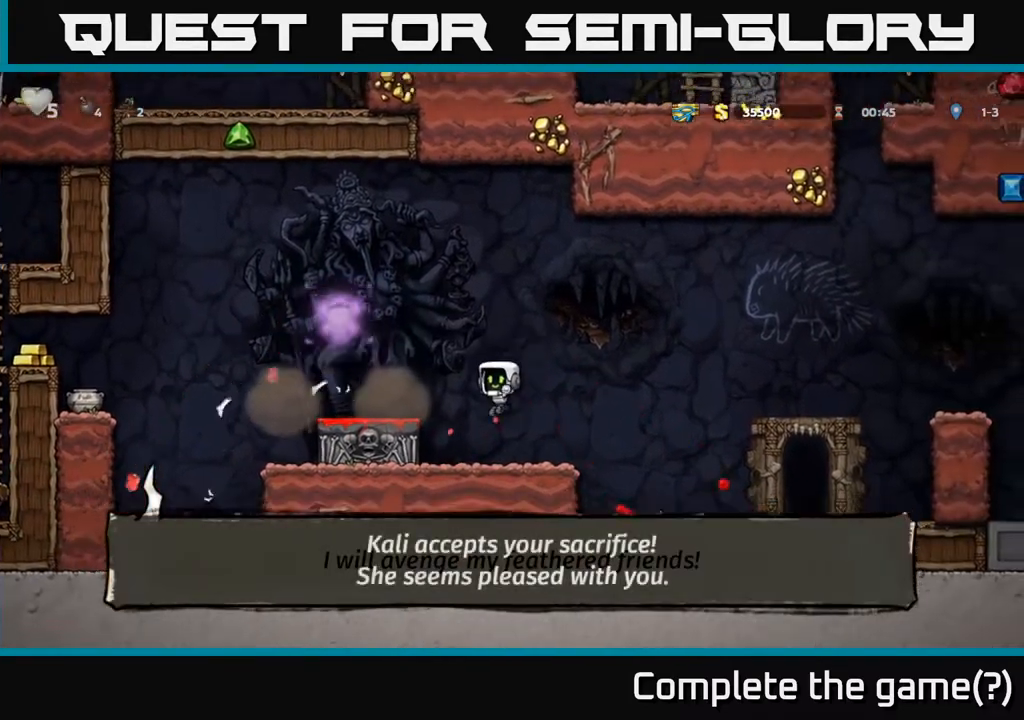
{"buttons": ["DPAD_LEFT"], "left_stick": "center", "events": [[367, "DPAD_LEFT", "down"]]}
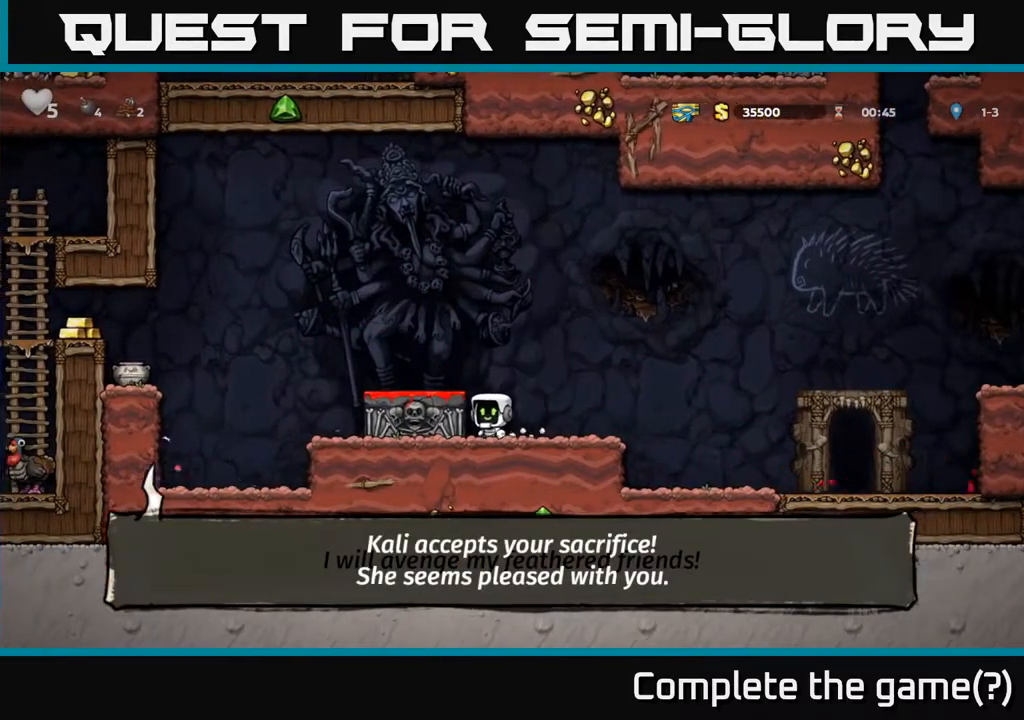
{"buttons": [], "left_stick": "center", "events": [[17, "DPAD_LEFT", "up"]]}
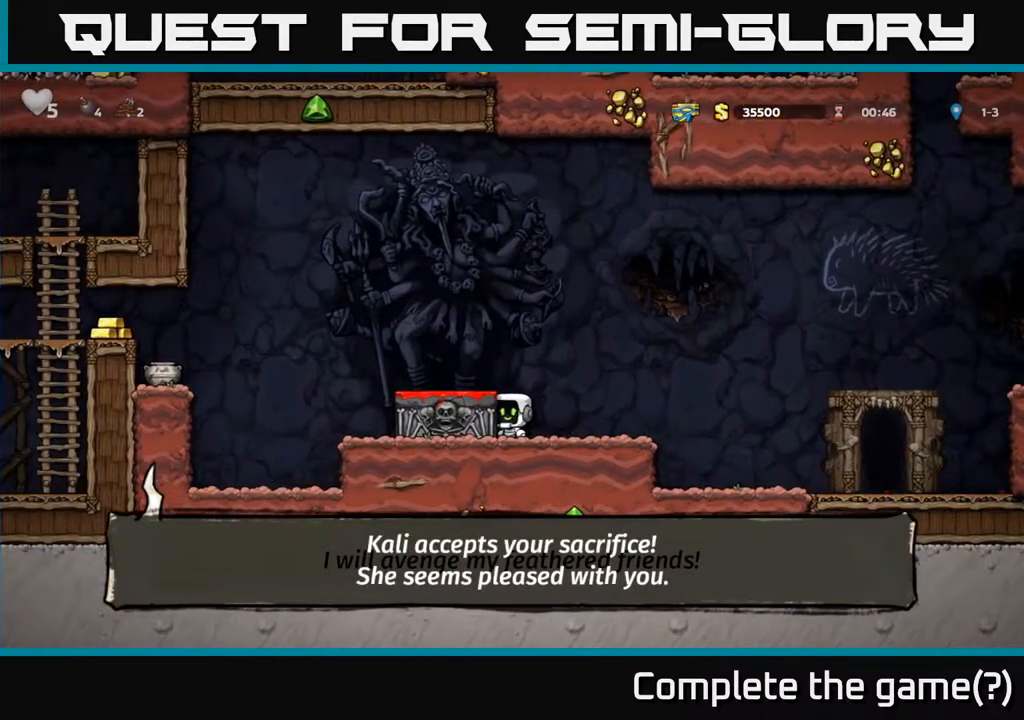
{"buttons": [], "left_stick": "center", "events": []}
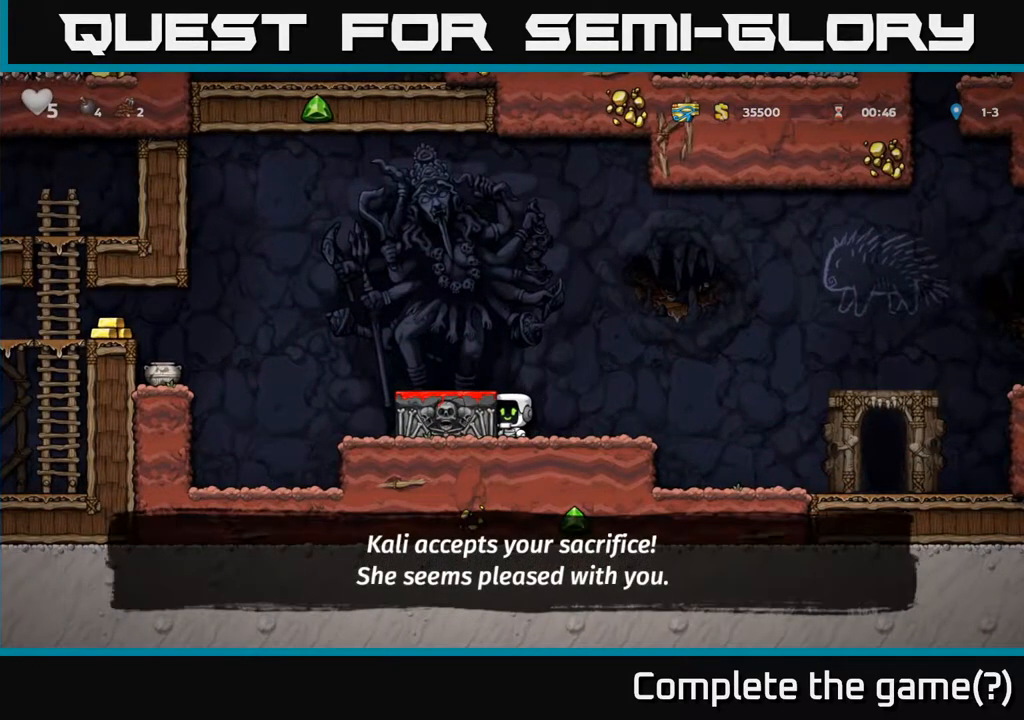
{"buttons": ["A"], "left_stick": "center", "events": [[500, "A", "down"]]}
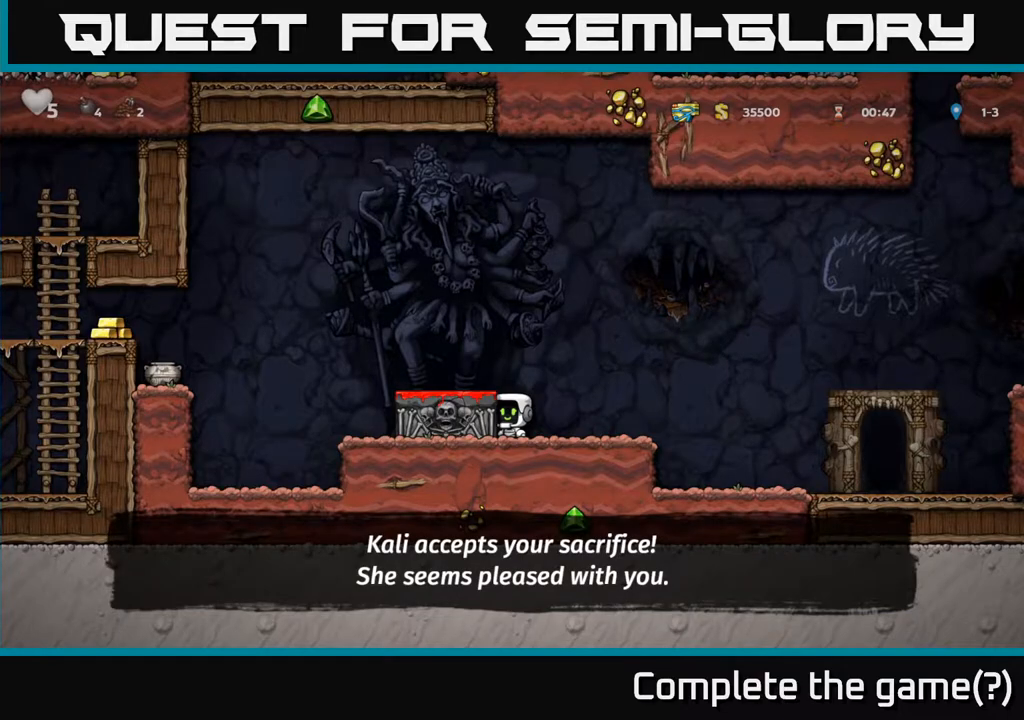
{"buttons": ["DPAD_LEFT"], "left_stick": "center", "events": [[33, "DPAD_LEFT", "down"], [117, "A", "up"]]}
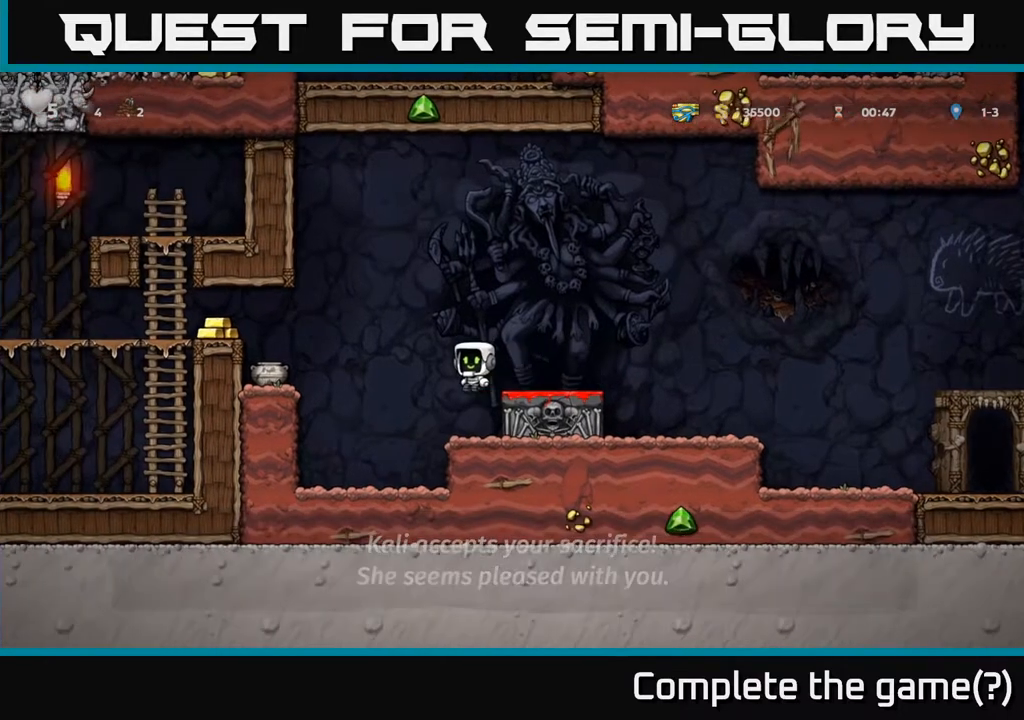
{"buttons": [], "left_stick": "center", "events": [[300, "DPAD_LEFT", "up"]]}
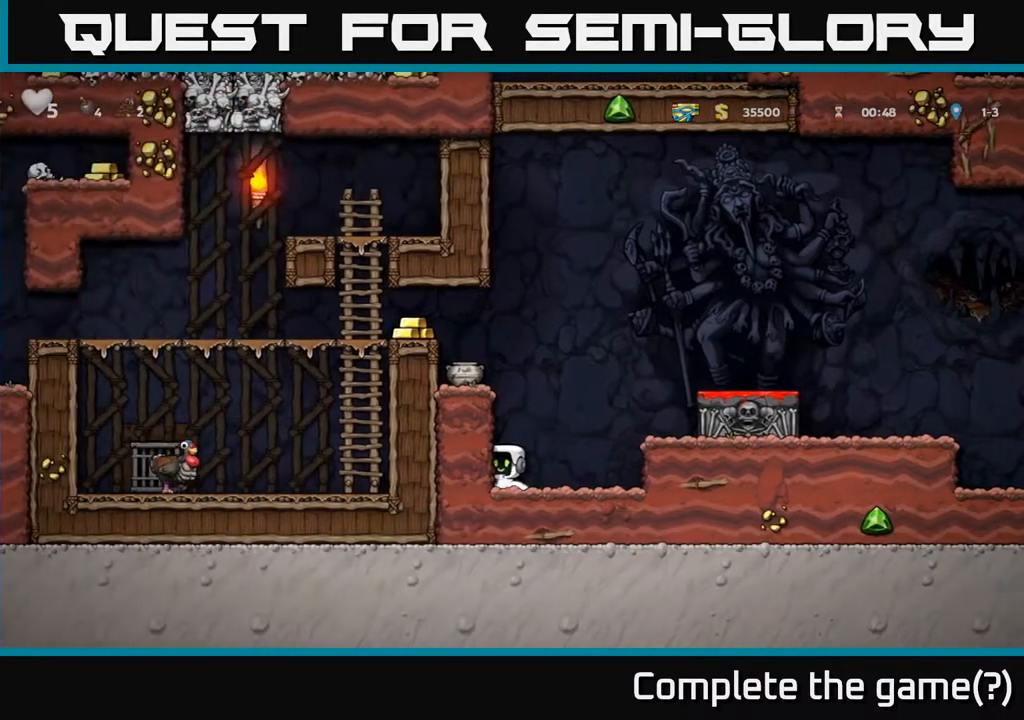
{"buttons": [], "left_stick": "center", "events": []}
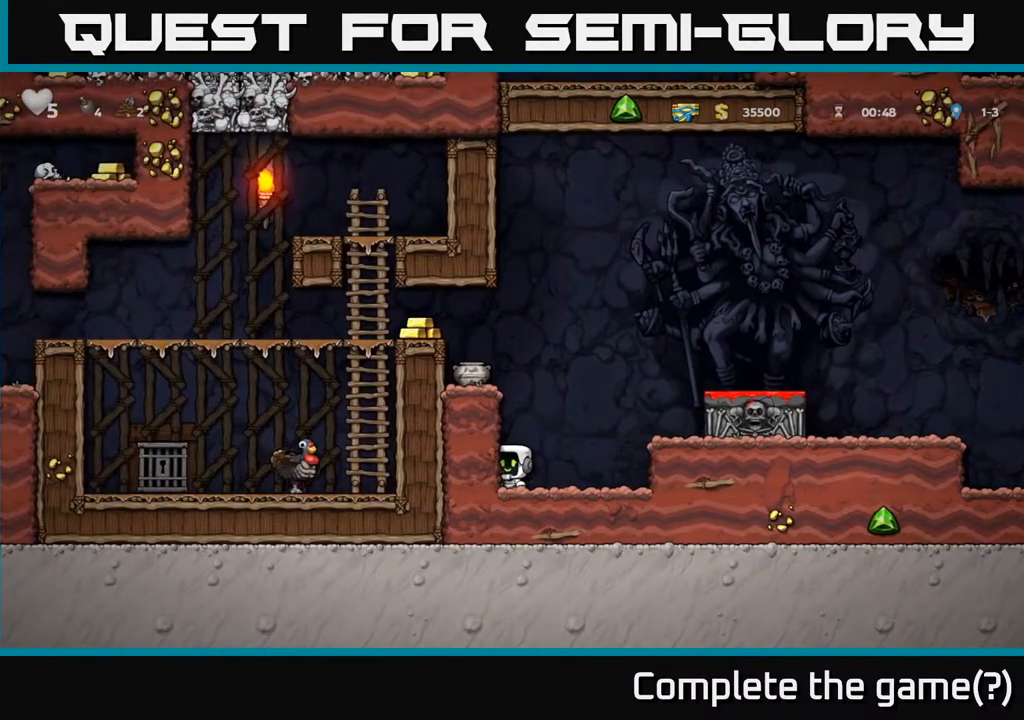
{"buttons": ["A", "DPAD_LEFT"], "left_stick": "center", "events": [[67, "A", "down"], [150, "DPAD_LEFT", "down"], [233, "A", "up"], [417, "A", "down"]]}
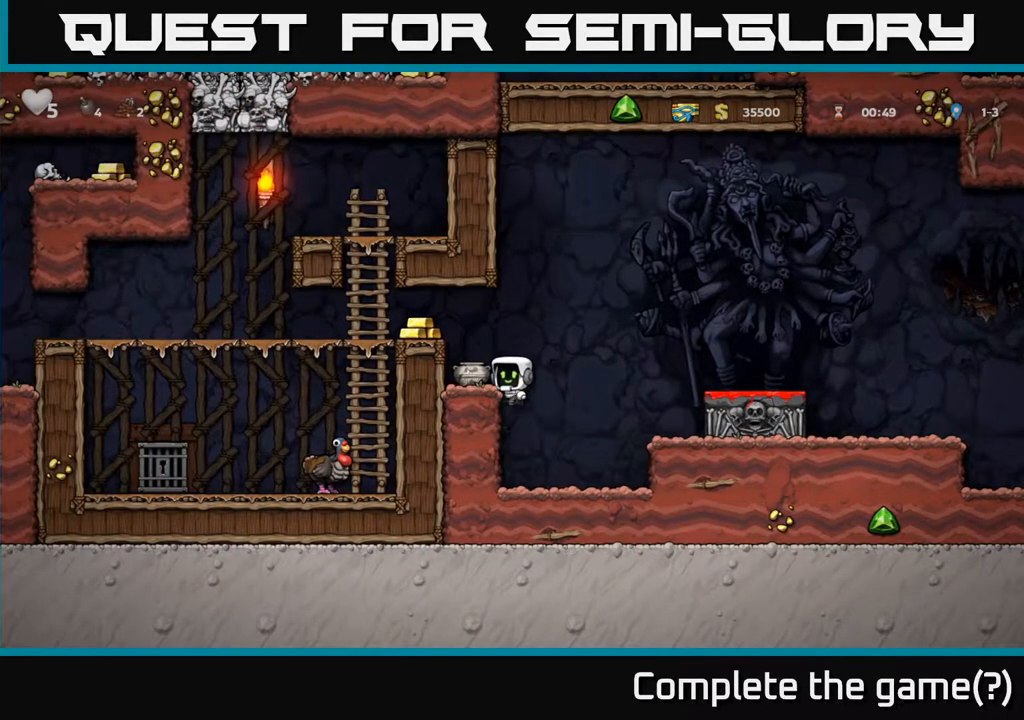
{"buttons": [], "left_stick": "center", "events": [[33, "A", "up"], [117, "DPAD_LEFT", "up"], [300, "A", "down"], [317, "DPAD_LEFT", "down"], [417, "A", "up"], [450, "DPAD_LEFT", "up"]]}
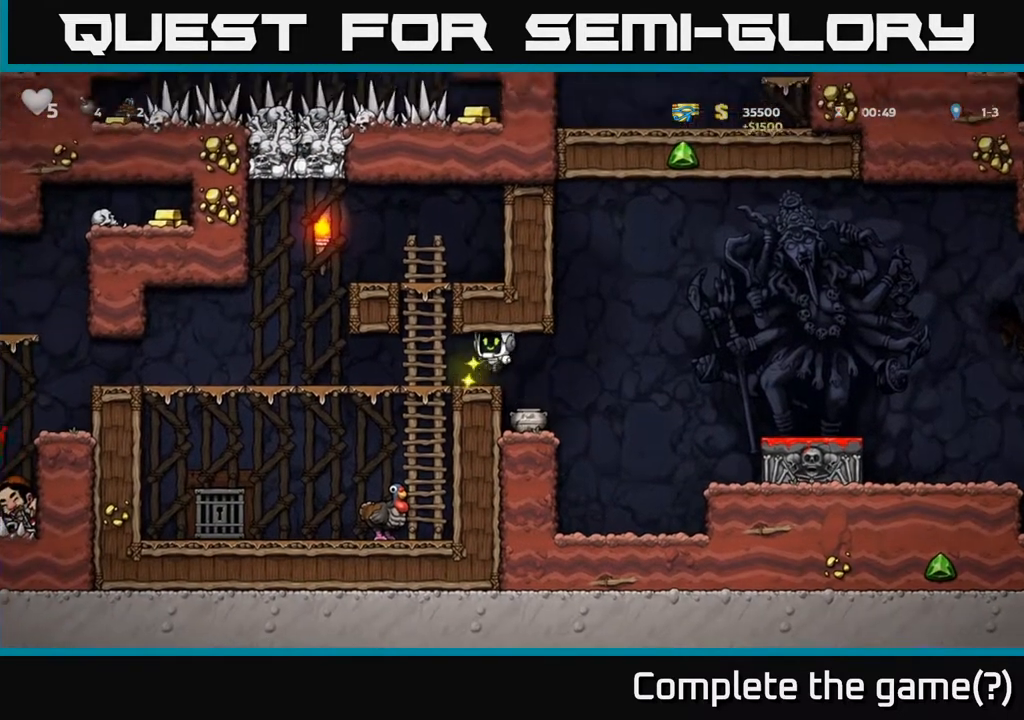
{"buttons": [], "left_stick": "center", "events": [[133, "DPAD_LEFT", "down"], [350, "DPAD_LEFT", "up"]]}
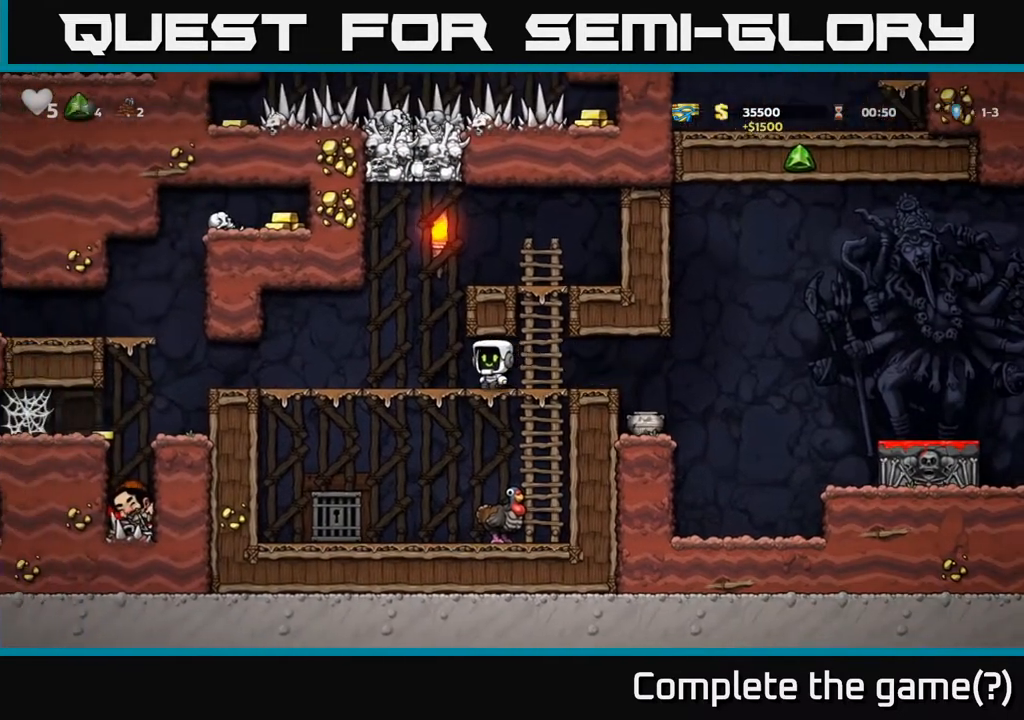
{"buttons": [], "left_stick": "center", "events": [[283, "DPAD_LEFT", "down"], [483, "DPAD_LEFT", "up"]]}
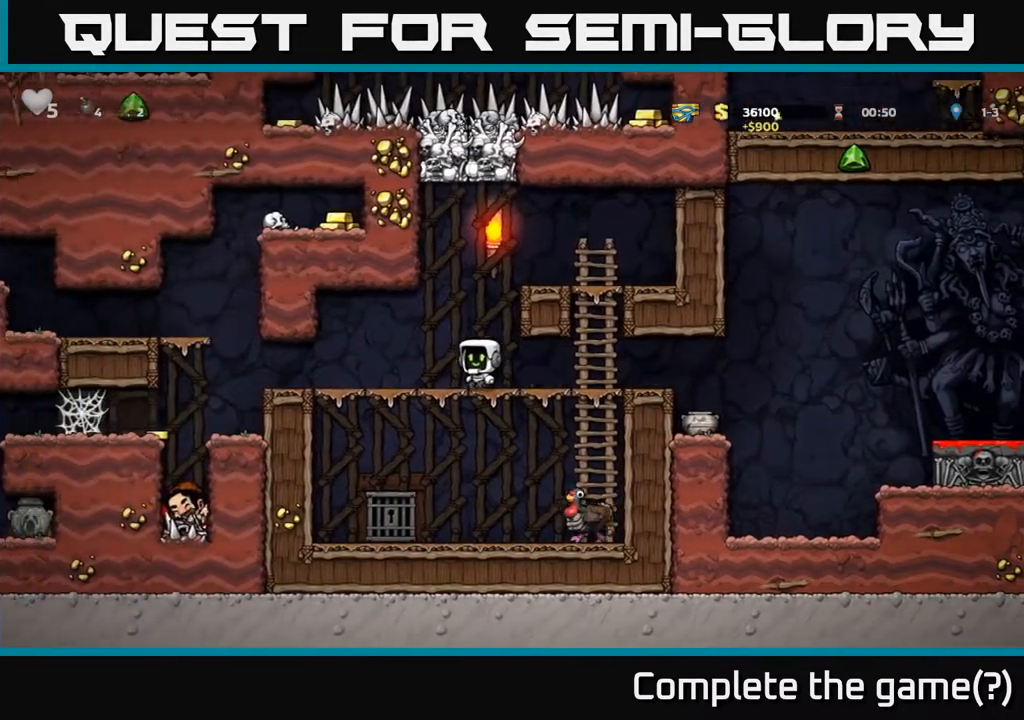
{"buttons": [], "left_stick": "center", "events": []}
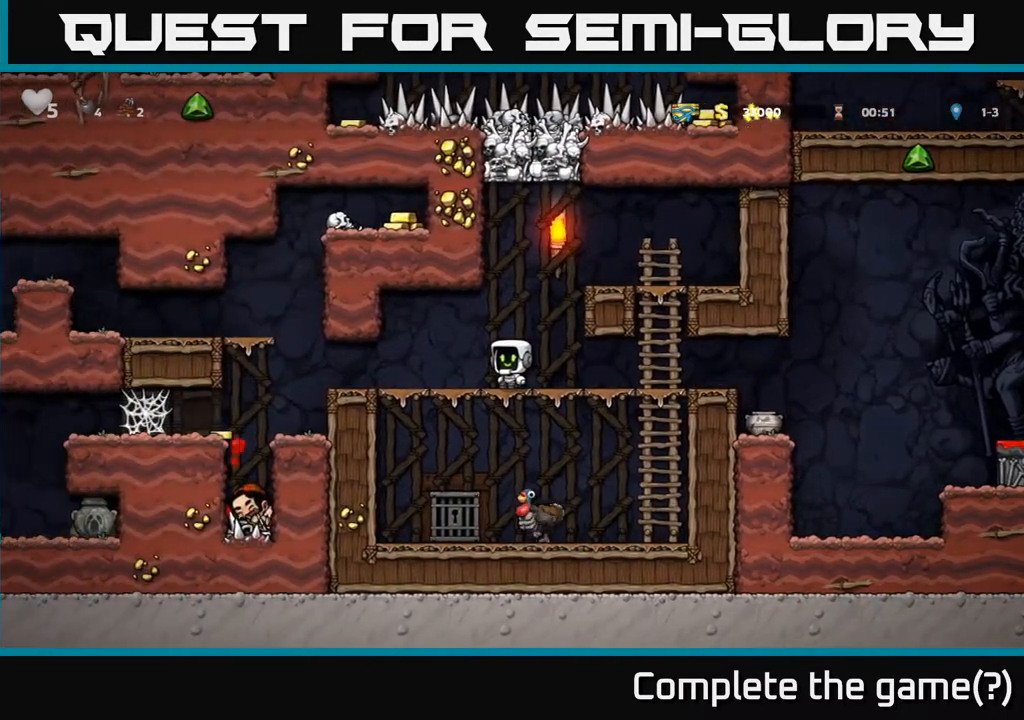
{"buttons": [], "left_stick": "center", "events": []}
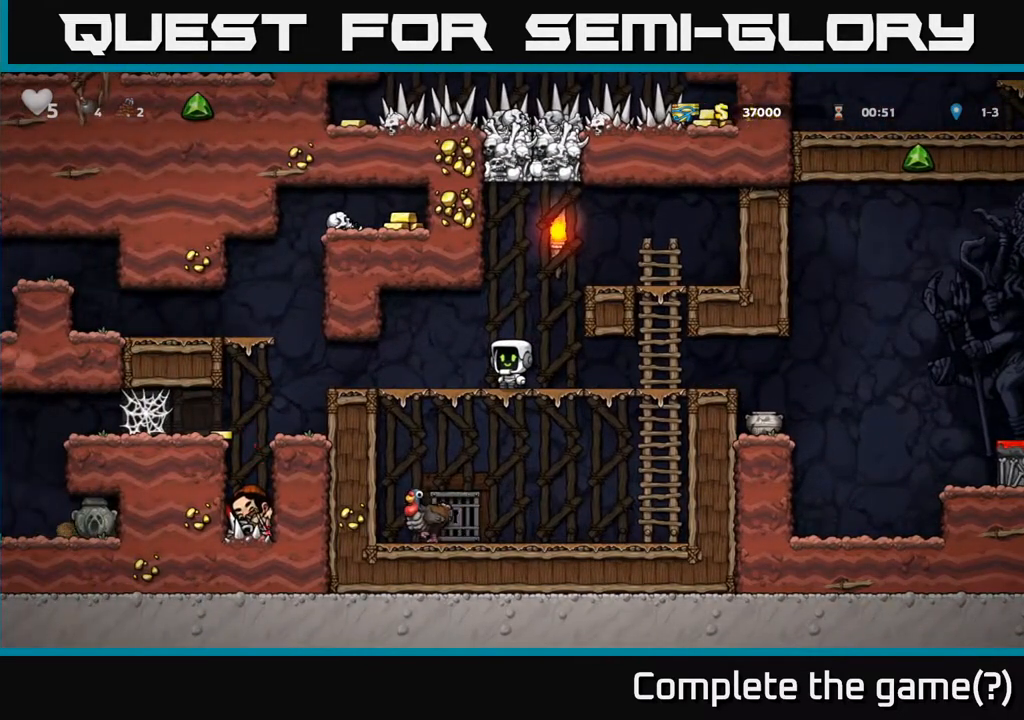
{"buttons": [], "left_stick": "center", "events": [[83, "DPAD_LEFT", "down"], [417, "DPAD_LEFT", "up"]]}